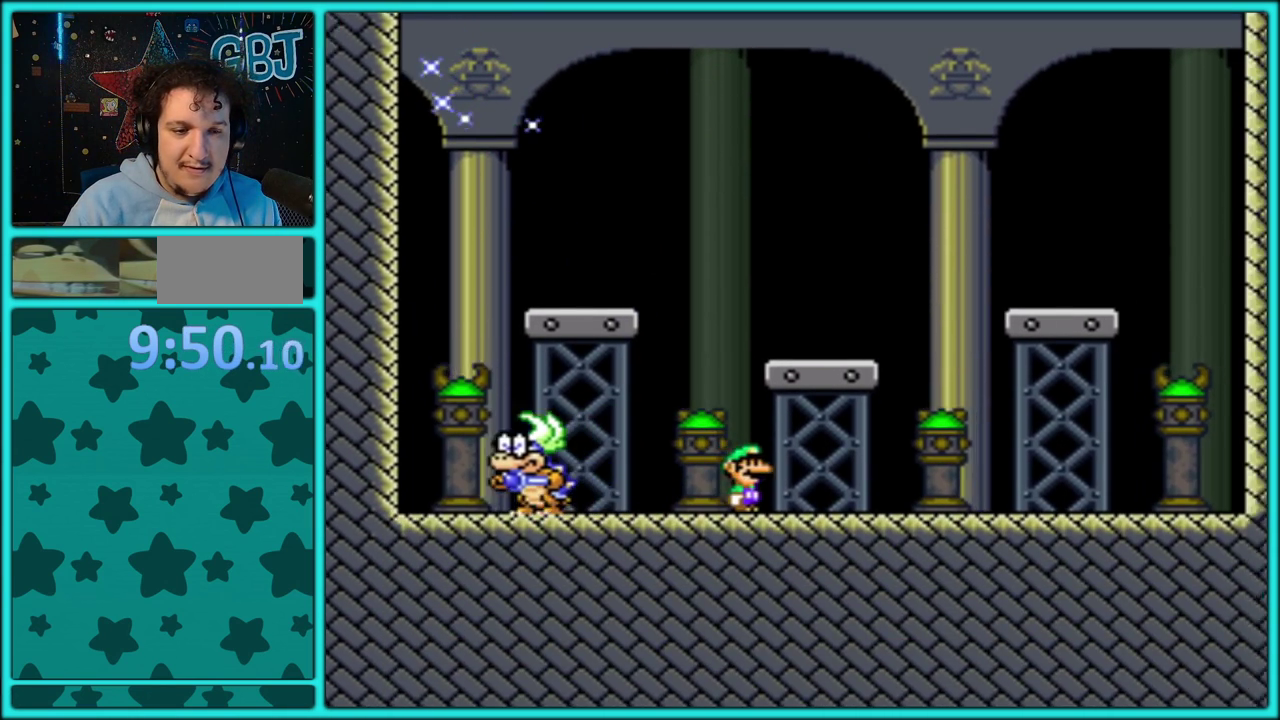
Gameplay with a controller (Nintendo layout); each line is a JSON object with the inputs held at the frame after it. "events" lists button and stick changes between this image and that frame as [ms after this image, input, new state], when the widget could be followed in between. Not read: L3 R3.
{"buttons": ["Y"], "events": [[133, "DPAD_LEFT", "up"], [383, "DPAD_LEFT", "down"], [500, "DPAD_LEFT", "up"]]}
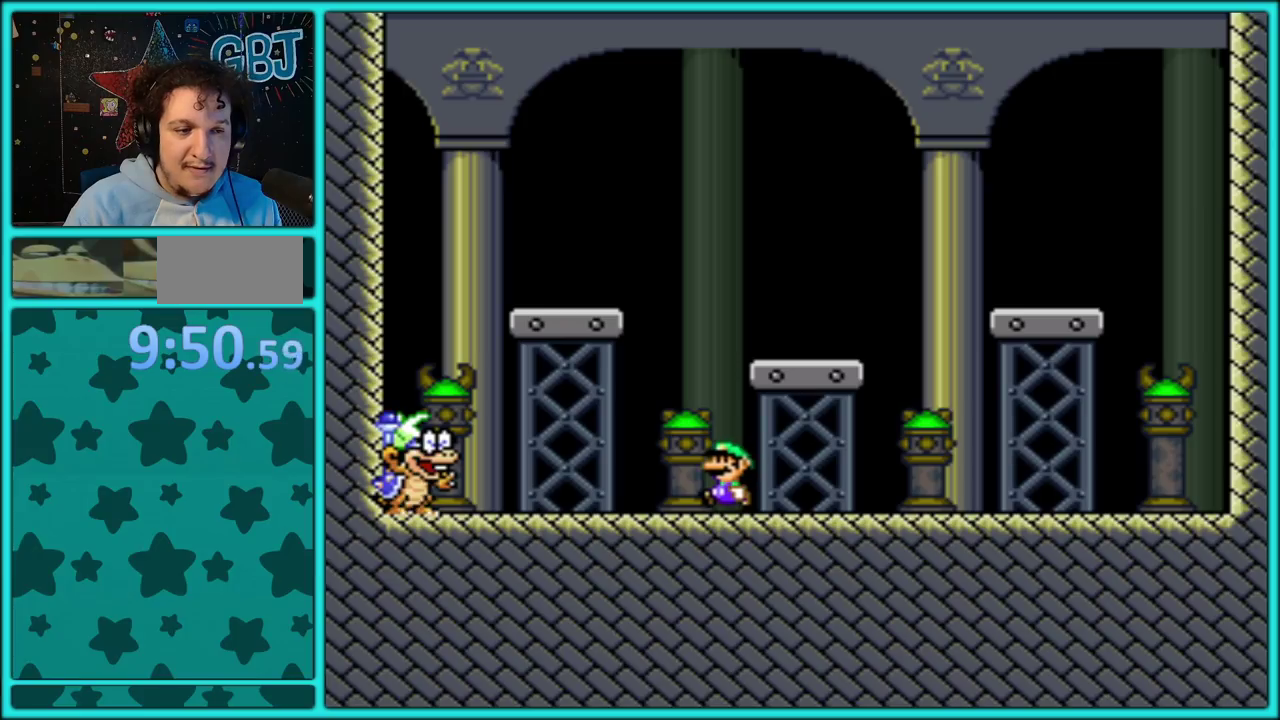
{"buttons": ["Y", "DPAD_RIGHT"], "events": [[50, "B", "down"], [117, "DPAD_RIGHT", "down"], [367, "B", "up"]]}
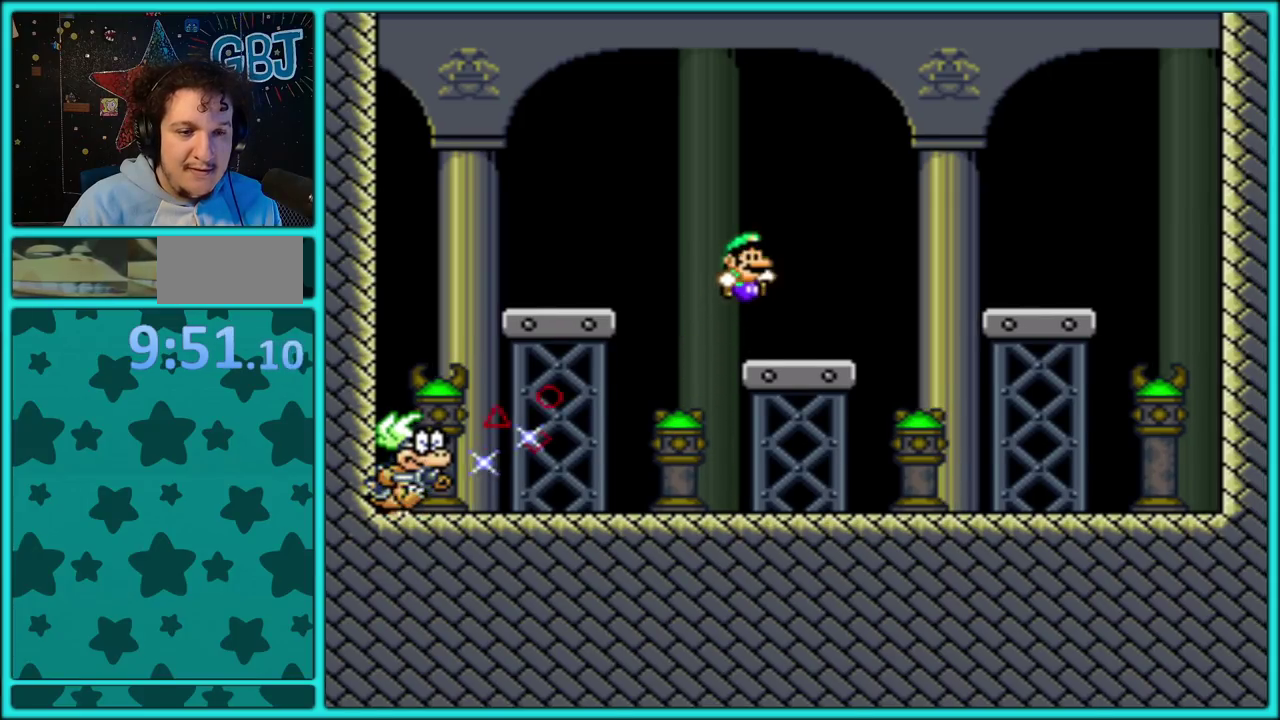
{"buttons": ["B", "Y", "DPAD_LEFT"], "events": [[33, "DPAD_RIGHT", "up"], [67, "DPAD_LEFT", "down"], [217, "B", "down"]]}
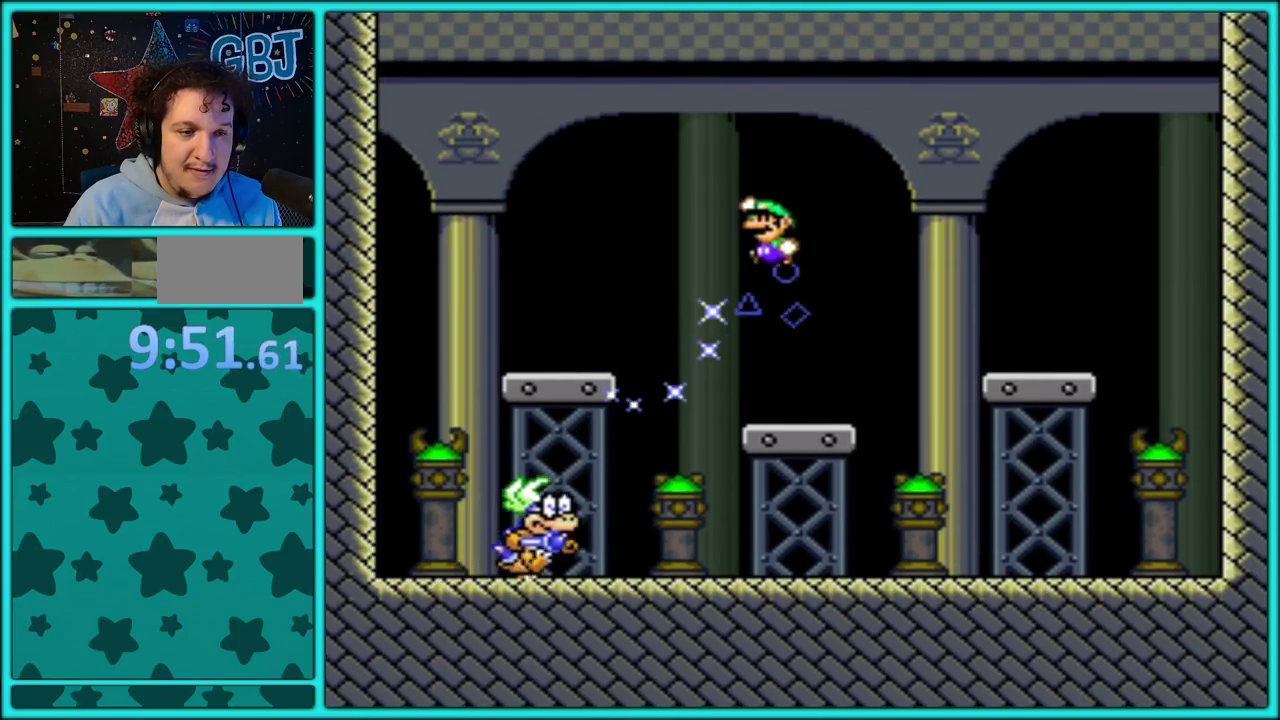
{"buttons": ["Y"], "events": [[100, "DPAD_LEFT", "up"], [150, "DPAD_RIGHT", "down"], [283, "B", "up"], [367, "DPAD_RIGHT", "up"]]}
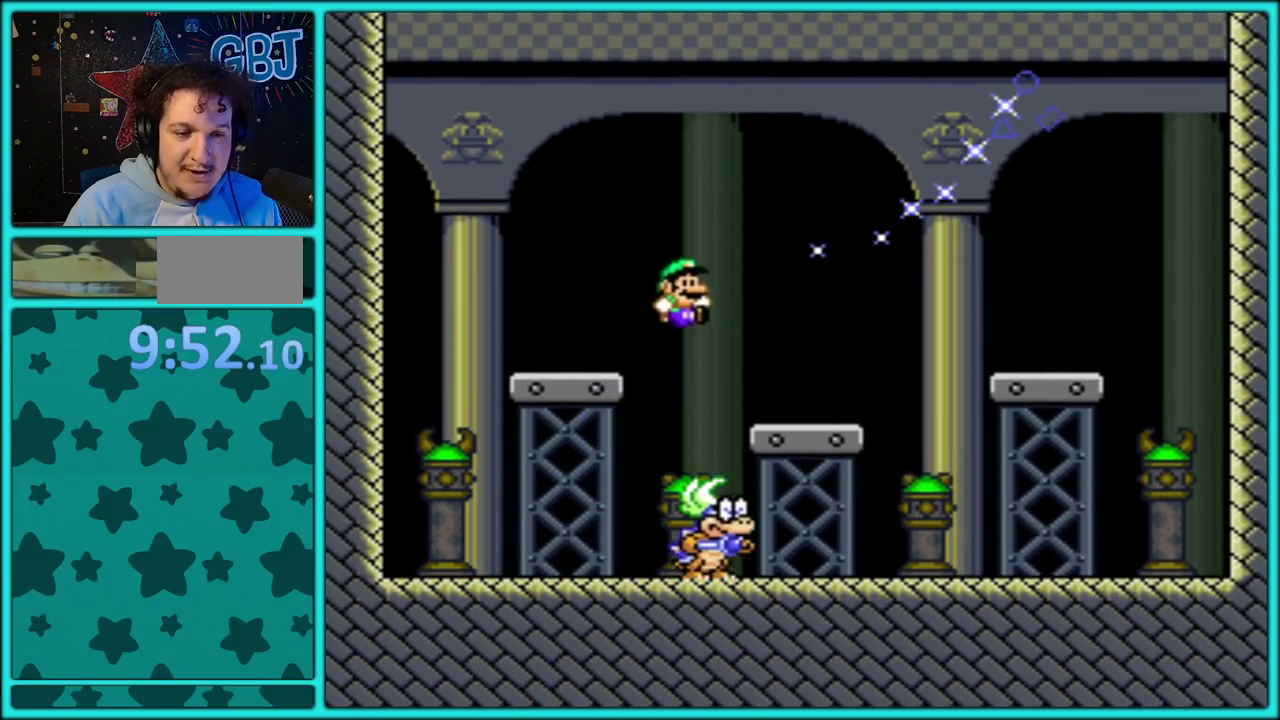
{"buttons": ["B", "Y"], "events": [[17, "DPAD_RIGHT", "down"], [50, "B", "down"], [400, "DPAD_RIGHT", "up"]]}
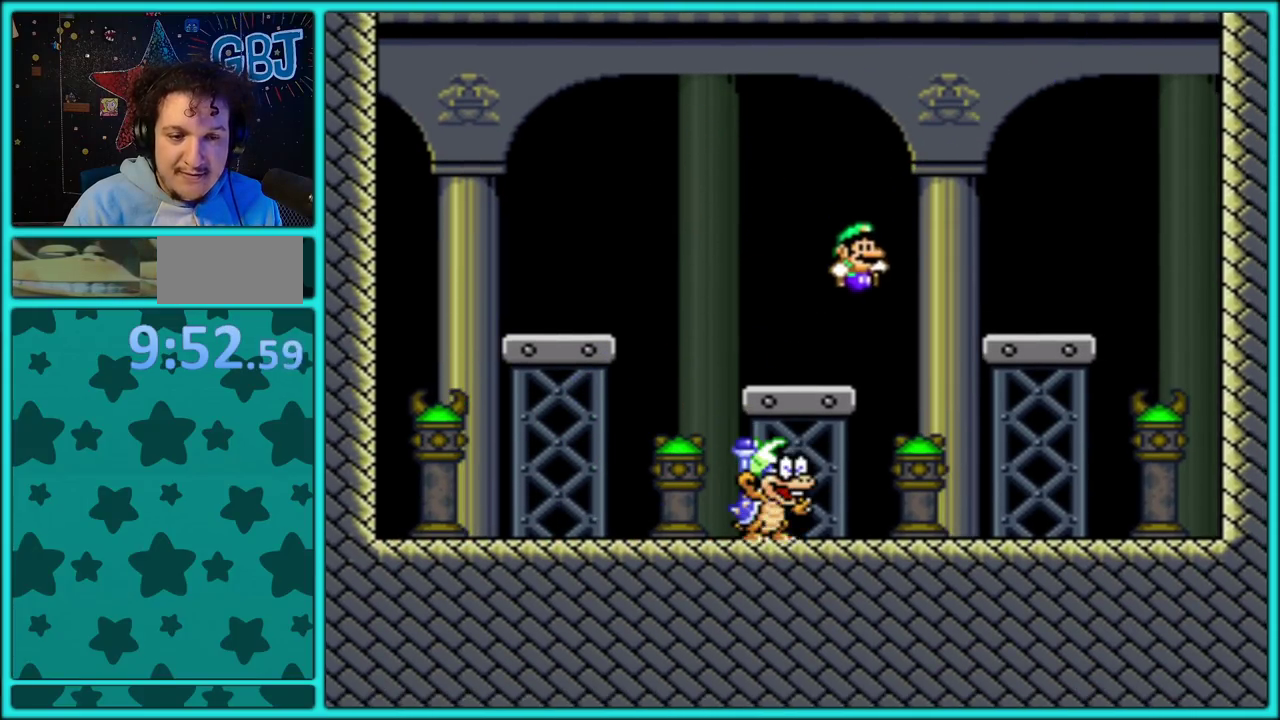
{"buttons": ["Y", "DPAD_LEFT"], "events": [[33, "DPAD_RIGHT", "down"], [183, "B", "up"], [283, "DPAD_RIGHT", "up"], [317, "DPAD_LEFT", "down"]]}
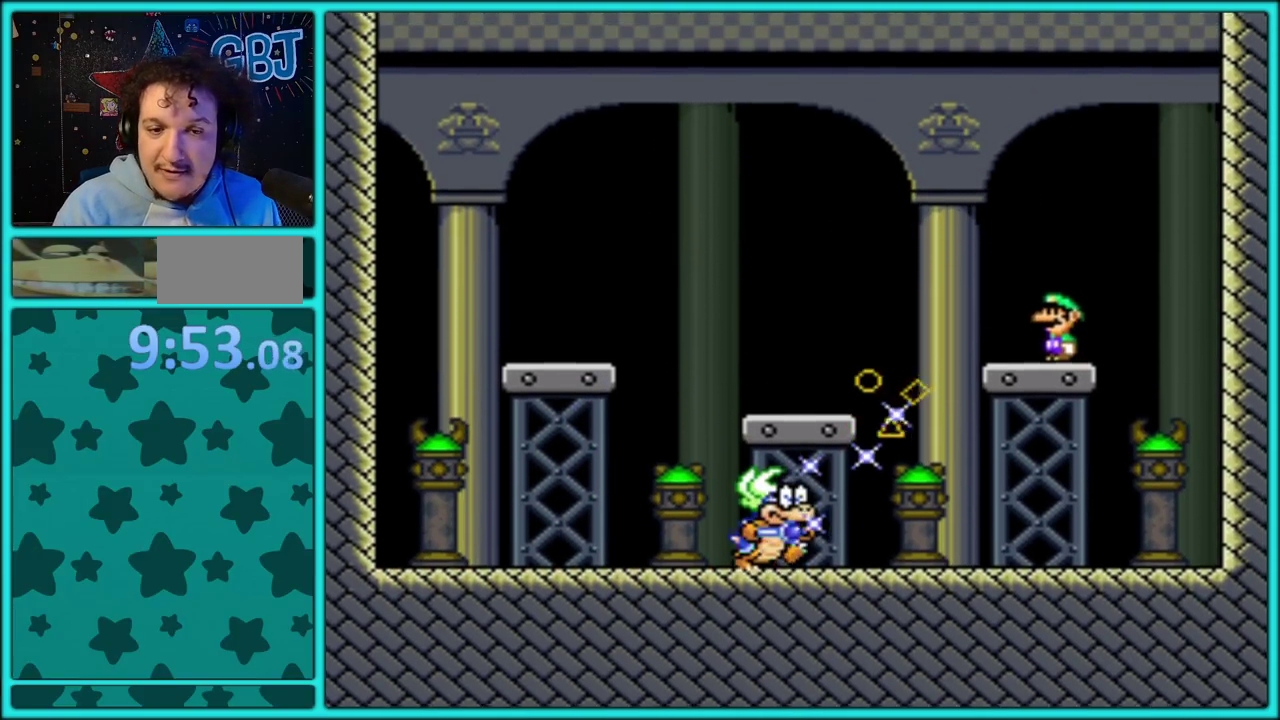
{"buttons": ["B", "Y", "DPAD_RIGHT"], "events": [[33, "B", "down"], [417, "DPAD_LEFT", "up"], [467, "DPAD_RIGHT", "down"]]}
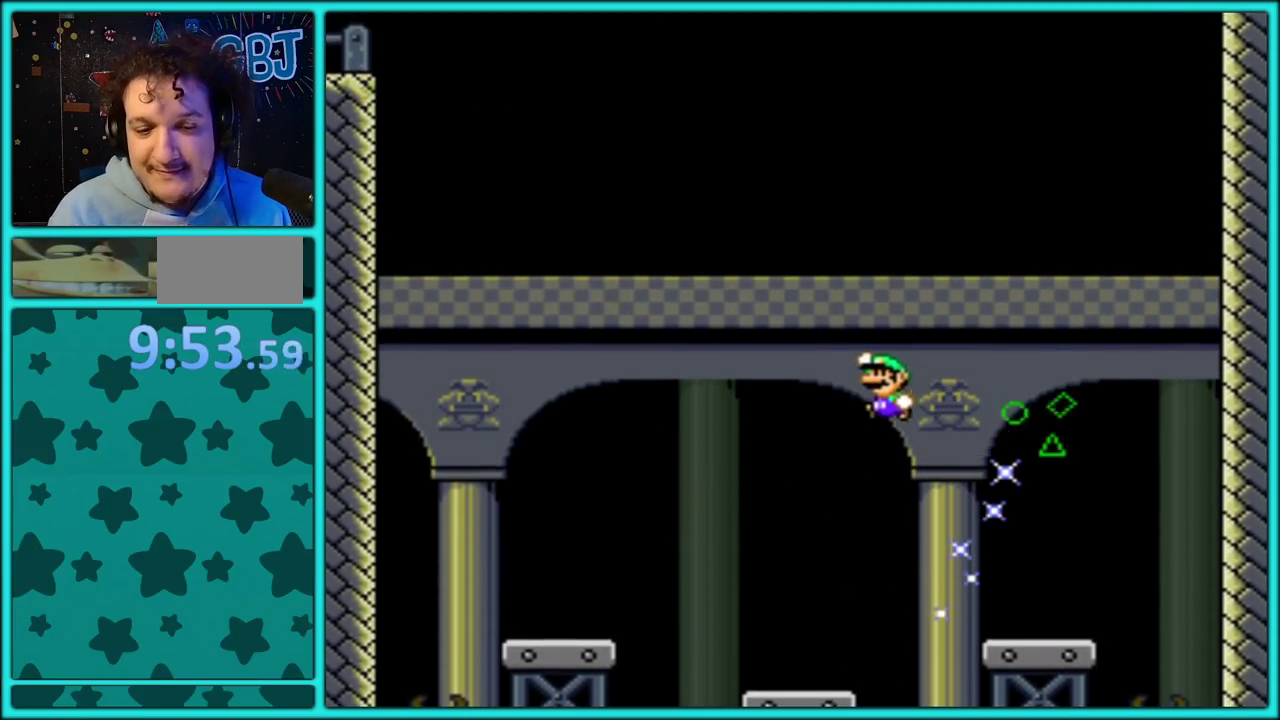
{"buttons": ["Y", "DPAD_LEFT"], "events": [[67, "B", "up"], [200, "DPAD_RIGHT", "up"], [217, "DPAD_LEFT", "down"]]}
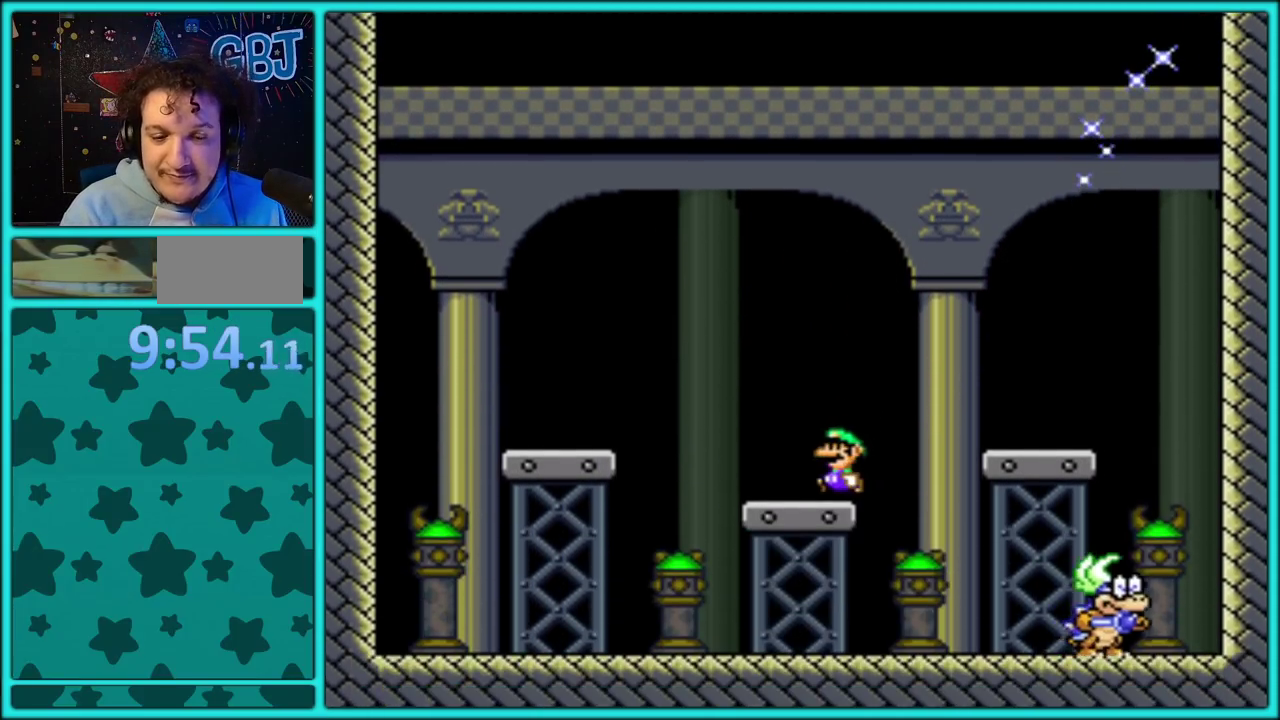
{"buttons": ["B", "Y", "DPAD_RIGHT"], "events": [[67, "DPAD_LEFT", "up"], [83, "B", "down"], [100, "DPAD_RIGHT", "down"], [400, "B", "up"], [467, "B", "down"]]}
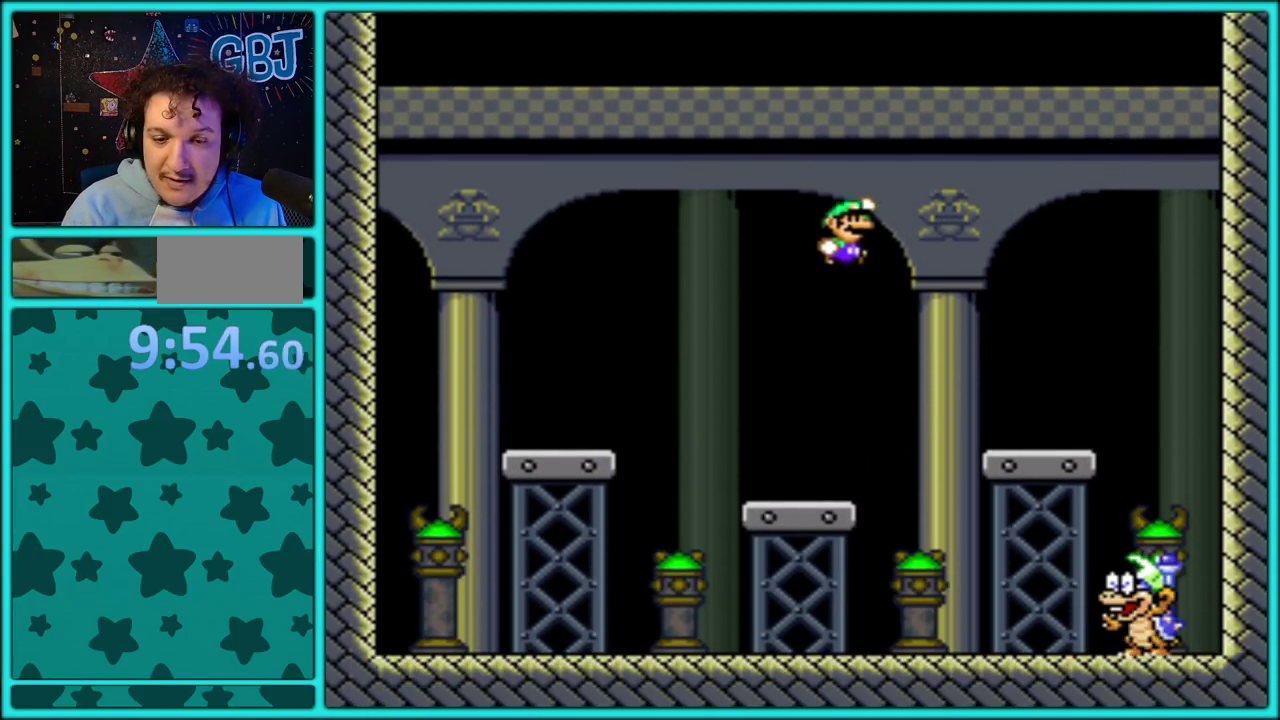
{"buttons": ["B", "Y", "DPAD_LEFT"], "events": [[167, "B", "up"], [467, "DPAD_RIGHT", "up"], [483, "B", "down"], [500, "DPAD_LEFT", "down"]]}
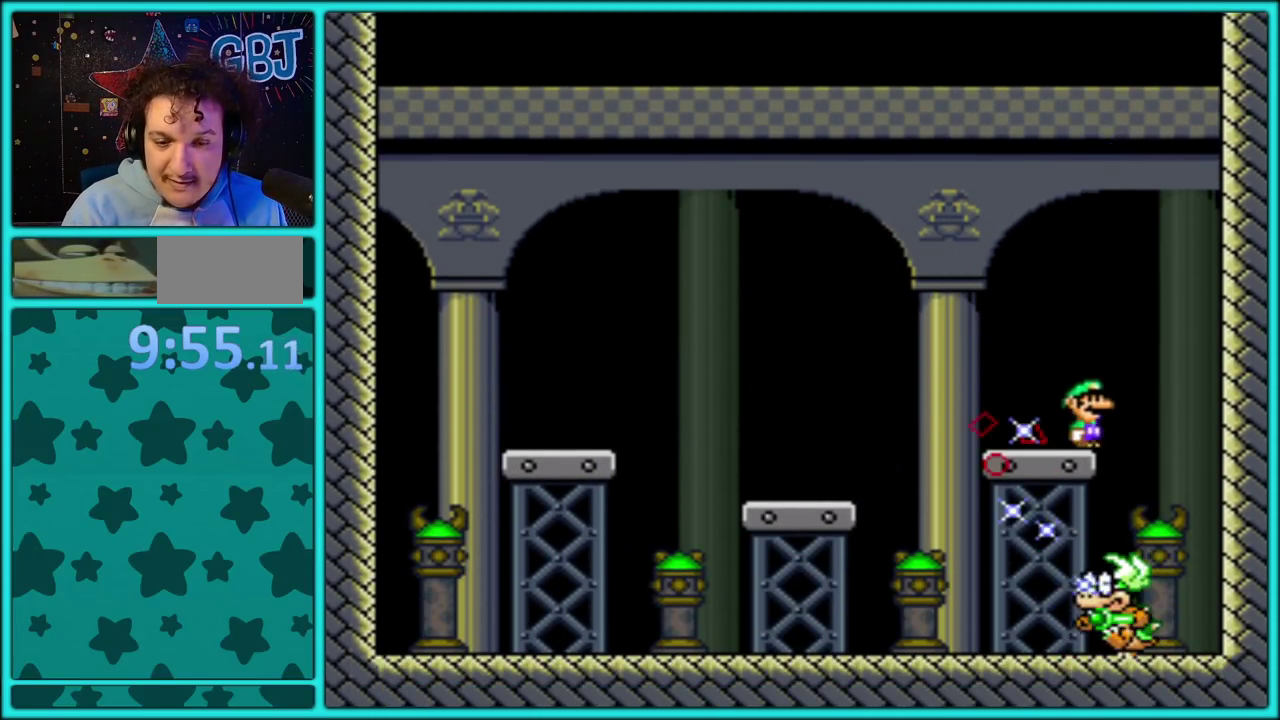
{"buttons": ["Y", "DPAD_RIGHT"], "events": [[100, "B", "up"], [233, "B", "down"], [350, "B", "up"], [400, "DPAD_LEFT", "up"], [467, "DPAD_RIGHT", "down"]]}
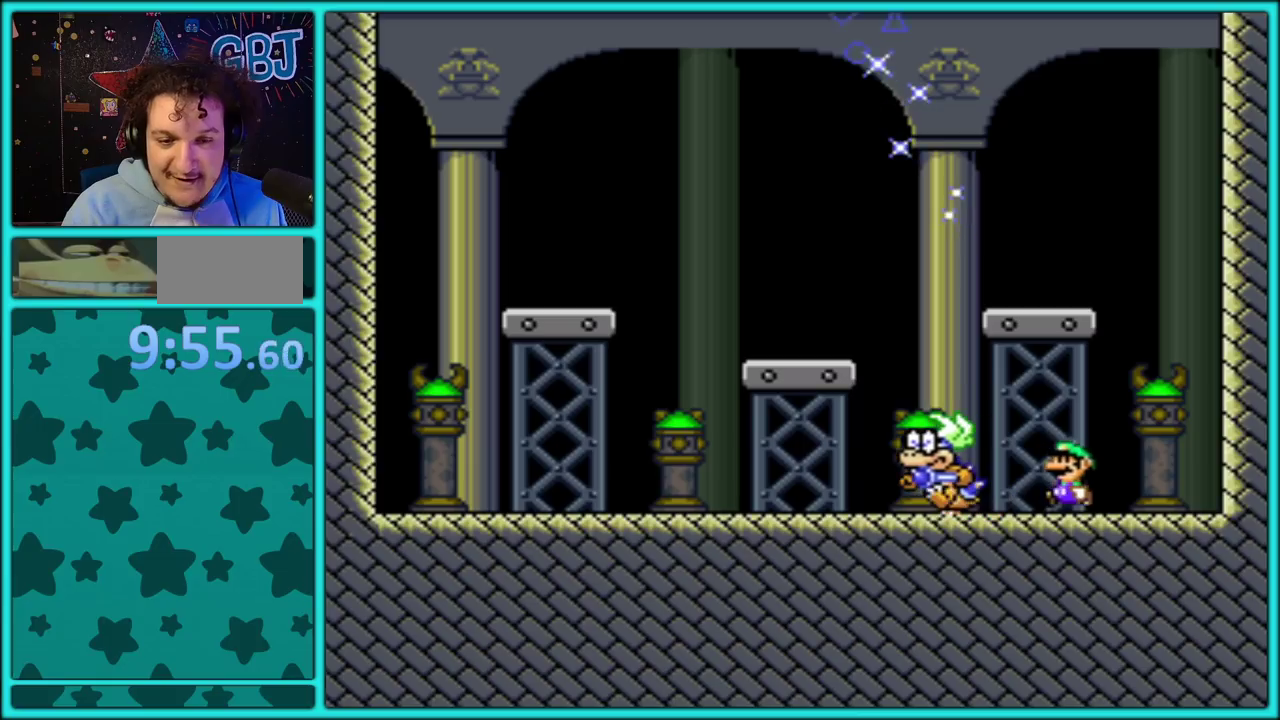
{"buttons": ["B", "Y", "DPAD_LEFT"], "events": [[17, "B", "down"], [100, "DPAD_RIGHT", "up"], [117, "DPAD_LEFT", "down"]]}
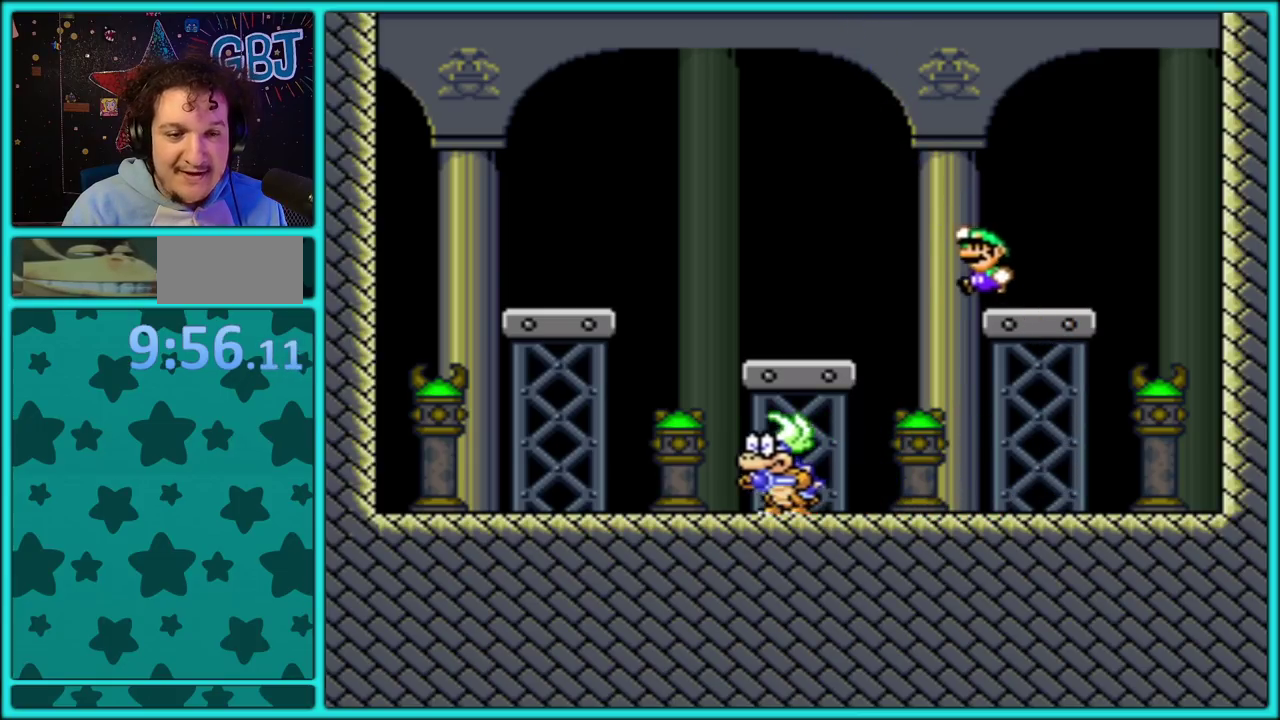
{"buttons": ["Y", "DPAD_RIGHT"], "events": [[117, "B", "up"], [283, "B", "down"], [350, "DPAD_LEFT", "up"], [367, "B", "up"], [367, "DPAD_RIGHT", "down"]]}
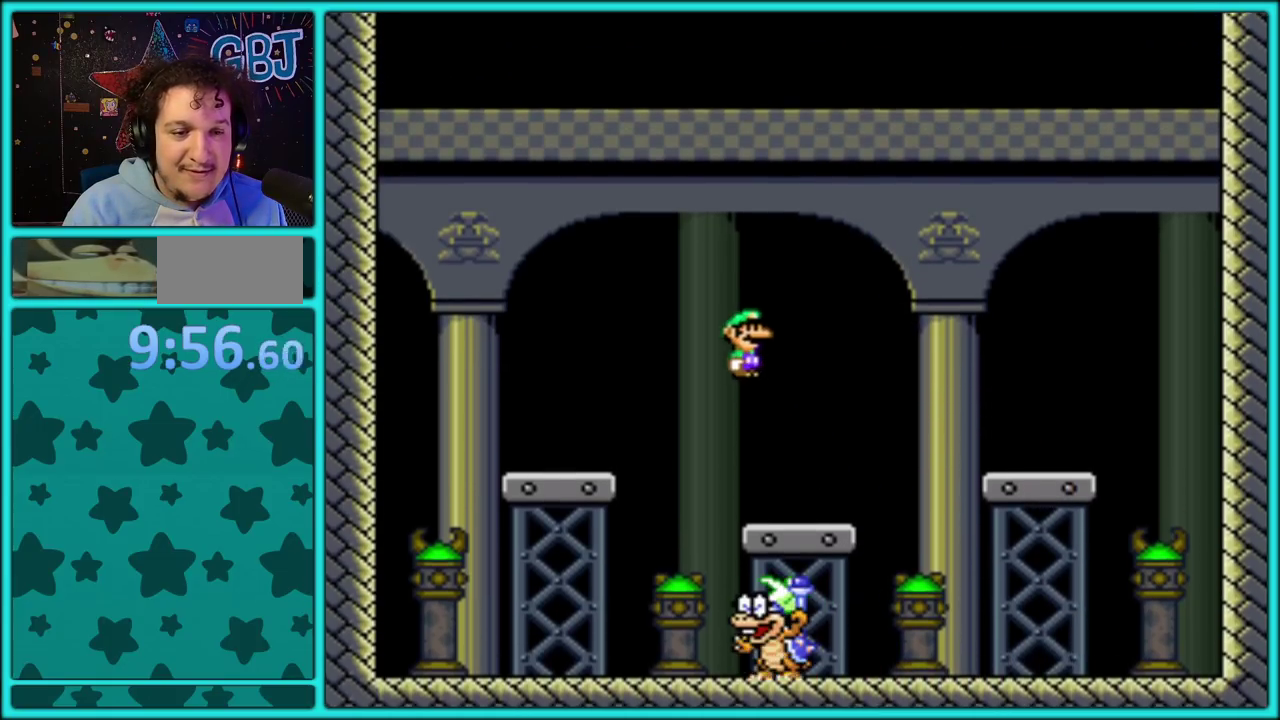
{"buttons": ["Y", "DPAD_LEFT"], "events": [[17, "DPAD_RIGHT", "up"], [50, "DPAD_LEFT", "down"], [83, "B", "down"], [217, "B", "up"]]}
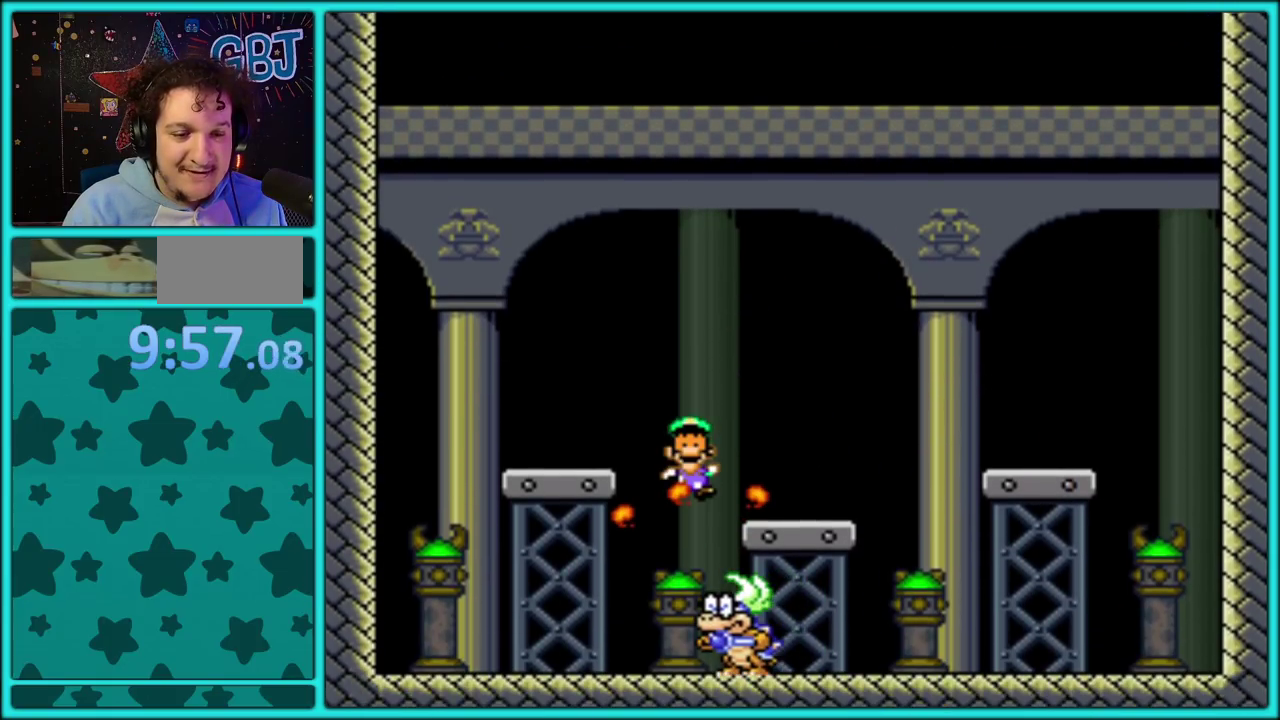
{"buttons": ["A"], "events": [[100, "DPAD_LEFT", "up"], [267, "Y", "up"], [400, "A", "down"]]}
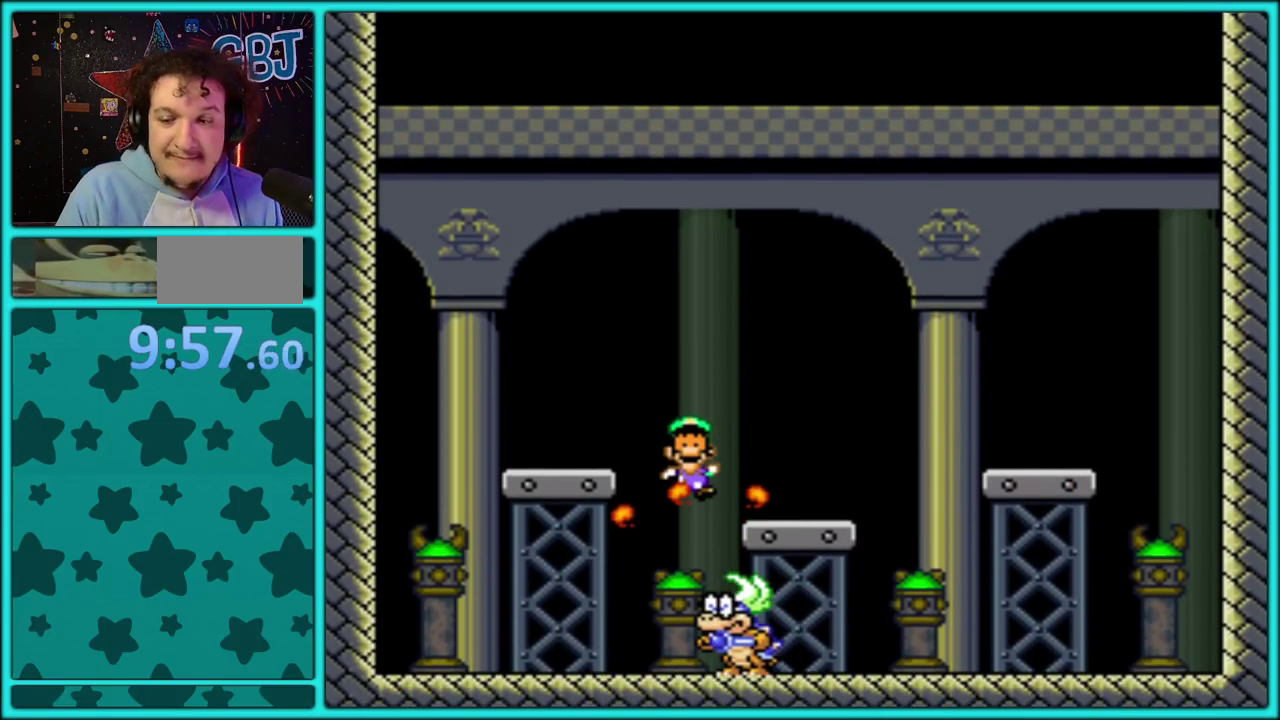
{"buttons": ["A"], "events": [[33, "A", "up"], [83, "A", "down"], [200, "A", "up"], [250, "A", "down"]]}
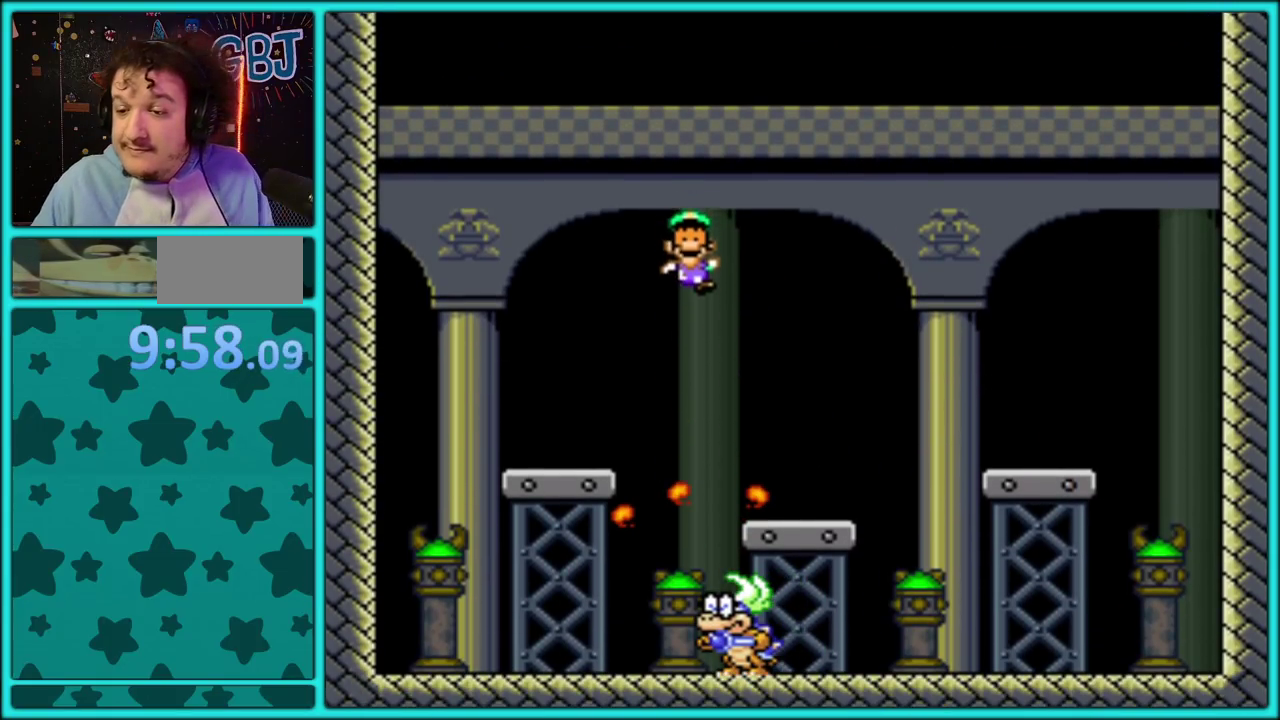
{"buttons": ["A"], "events": [[50, "A", "up"], [117, "A", "down"], [217, "A", "up"], [283, "A", "down"], [367, "A", "up"], [417, "A", "down"]]}
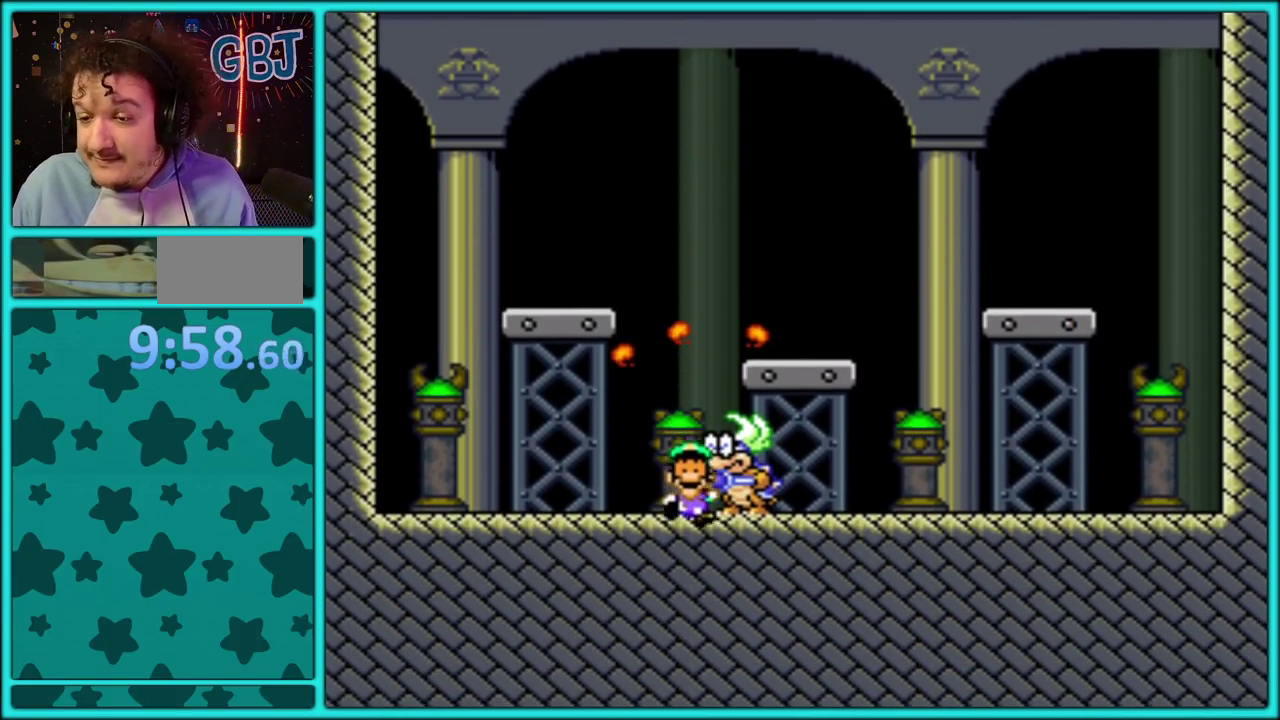
{"buttons": ["A"], "events": [[50, "A", "up"], [100, "A", "down"], [200, "A", "up"], [283, "A", "down"], [383, "A", "up"], [450, "A", "down"]]}
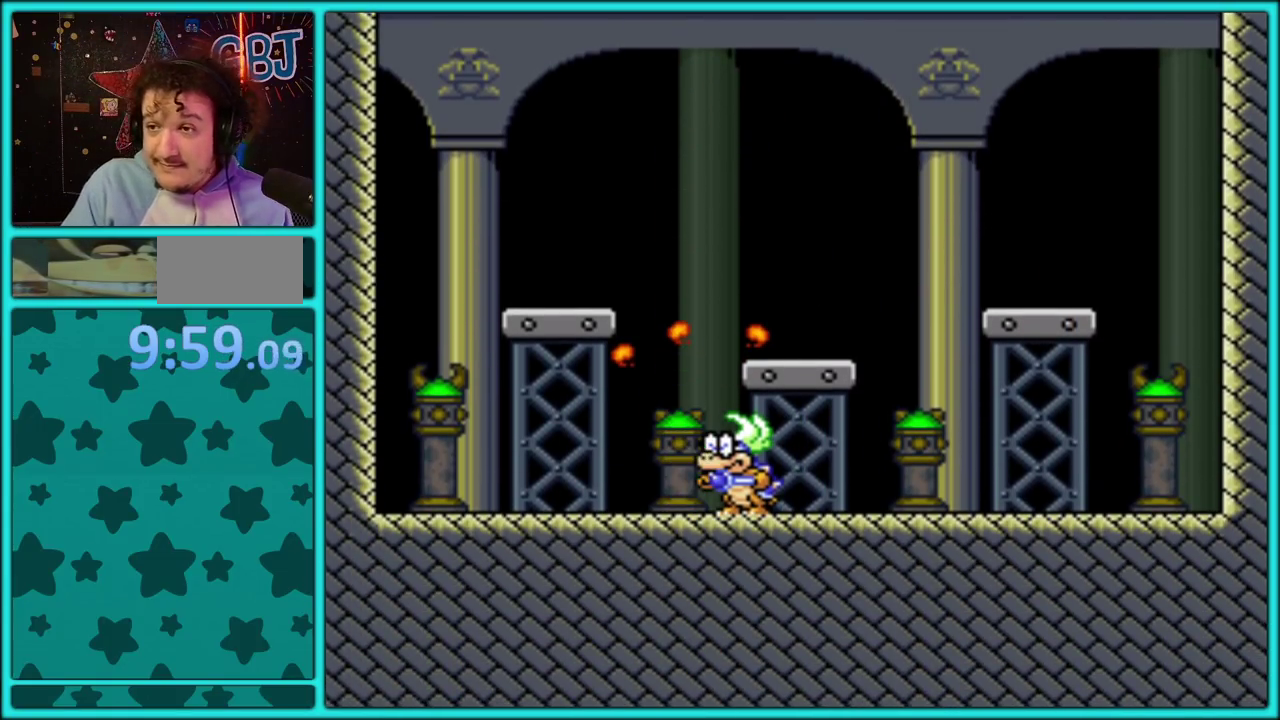
{"buttons": ["A"], "events": [[50, "A", "up"], [100, "A", "down"], [200, "A", "up"], [267, "A", "down"], [333, "A", "up"], [417, "A", "down"]]}
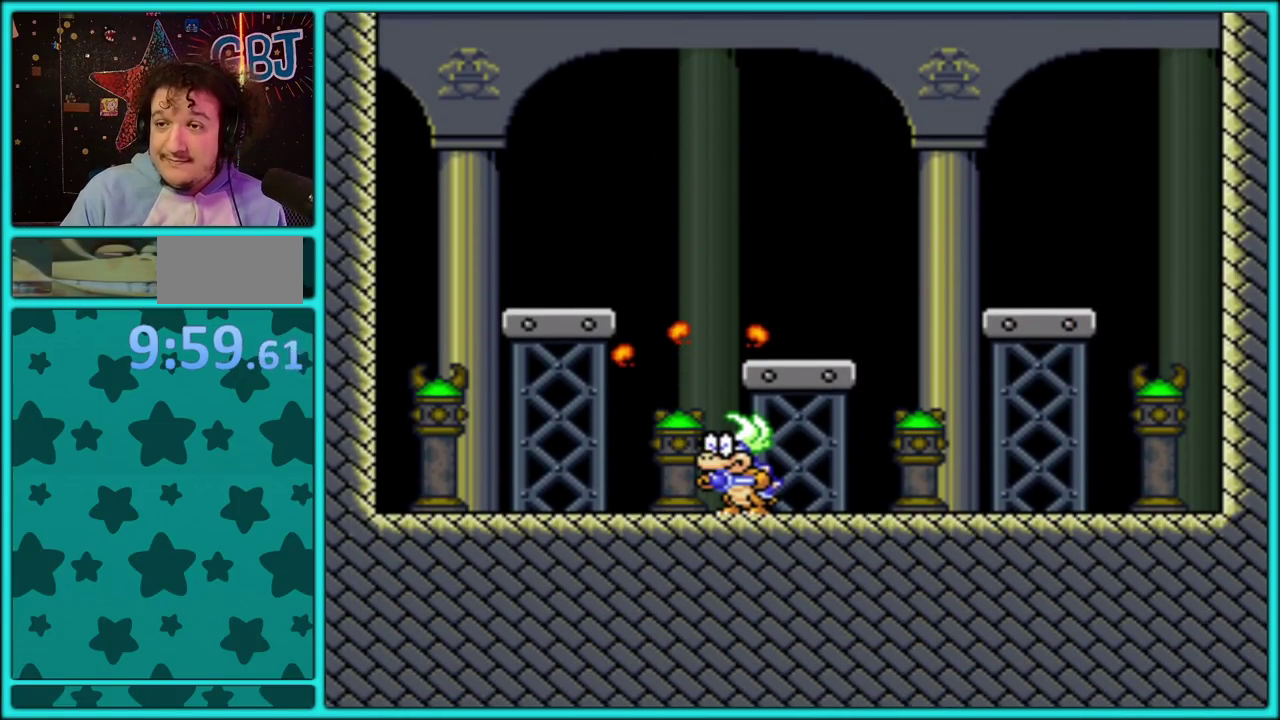
{"buttons": ["A"], "events": [[17, "A", "up"], [100, "A", "down"], [183, "A", "up"], [267, "A", "down"], [367, "A", "up"], [433, "A", "down"]]}
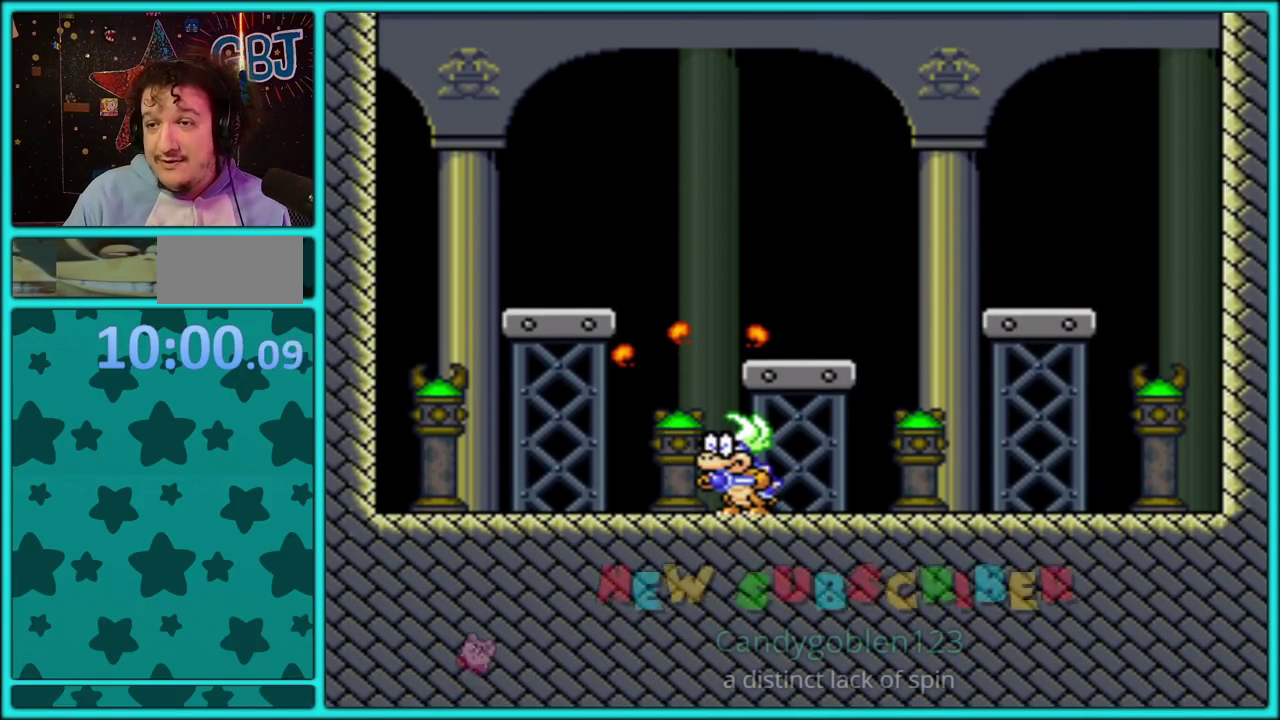
{"buttons": ["A"], "events": [[33, "A", "up"], [117, "A", "down"], [217, "A", "up"], [300, "A", "down"], [400, "A", "up"], [483, "A", "down"]]}
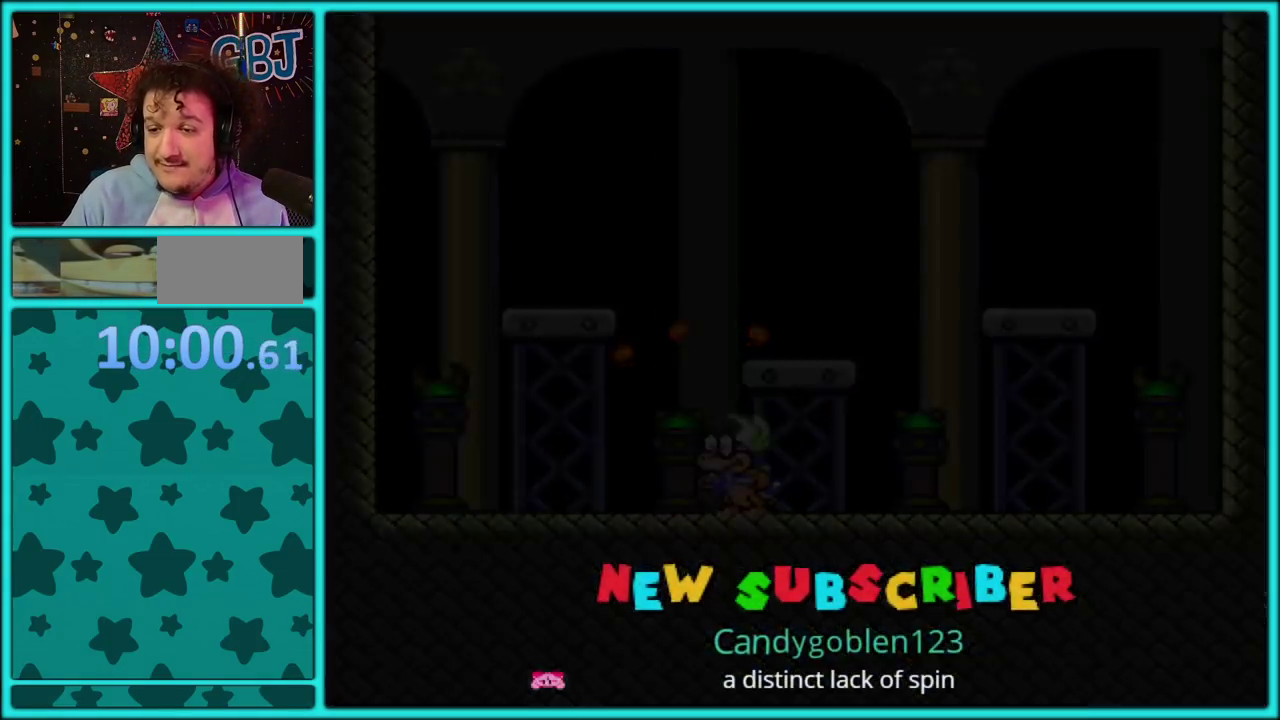
{"buttons": ["A"], "events": [[83, "A", "up"], [150, "A", "down"], [250, "A", "up"], [333, "A", "down"], [433, "A", "up"], [500, "A", "down"]]}
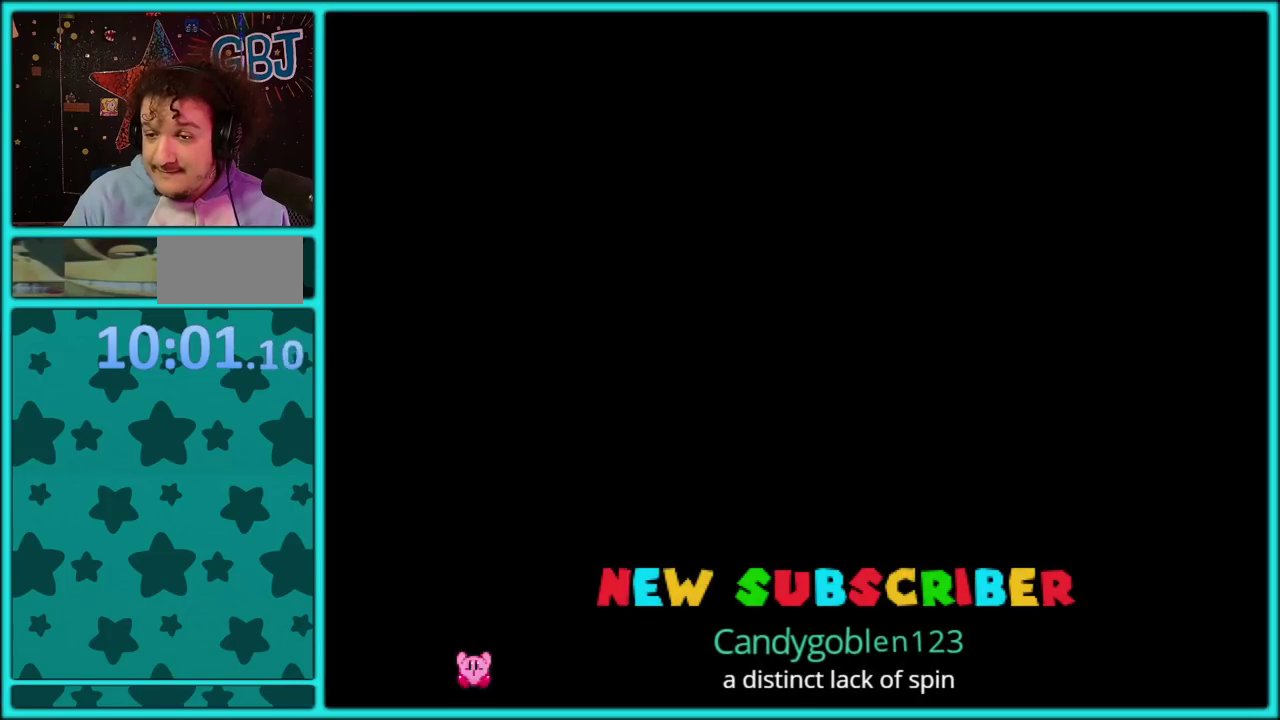
{"buttons": [], "events": [[100, "A", "up"], [167, "A", "down"], [283, "A", "up"], [350, "A", "down"], [467, "A", "up"]]}
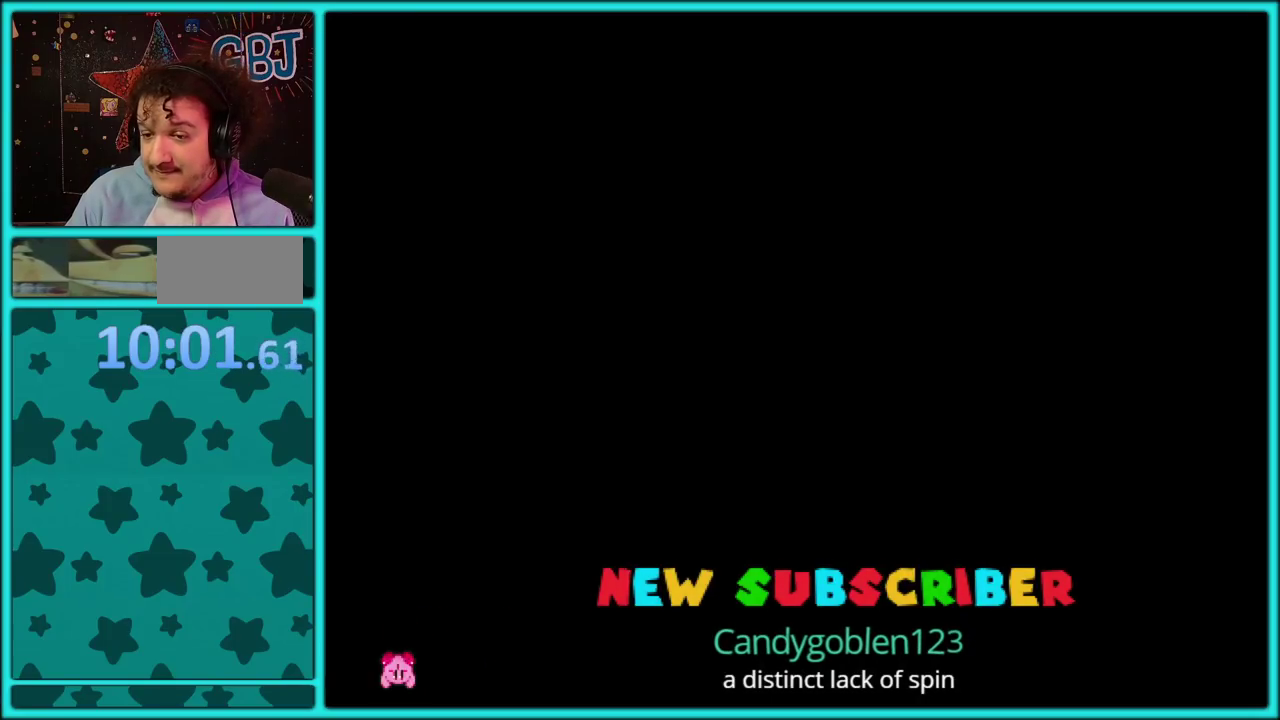
{"buttons": ["A"], "events": [[17, "A", "down"], [117, "A", "up"], [167, "A", "down"], [267, "A", "up"], [333, "A", "down"]]}
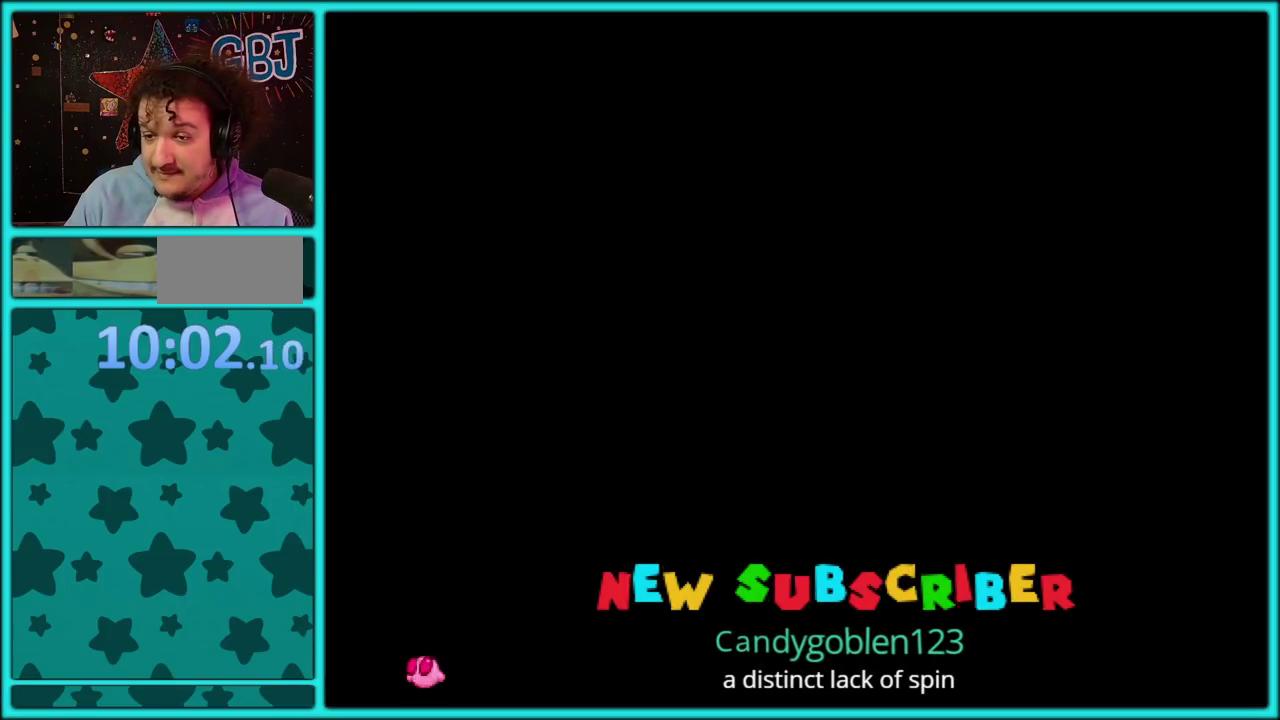
{"buttons": [], "events": [[100, "A", "up"], [150, "A", "down"], [267, "A", "up"], [317, "A", "down"], [400, "A", "up"]]}
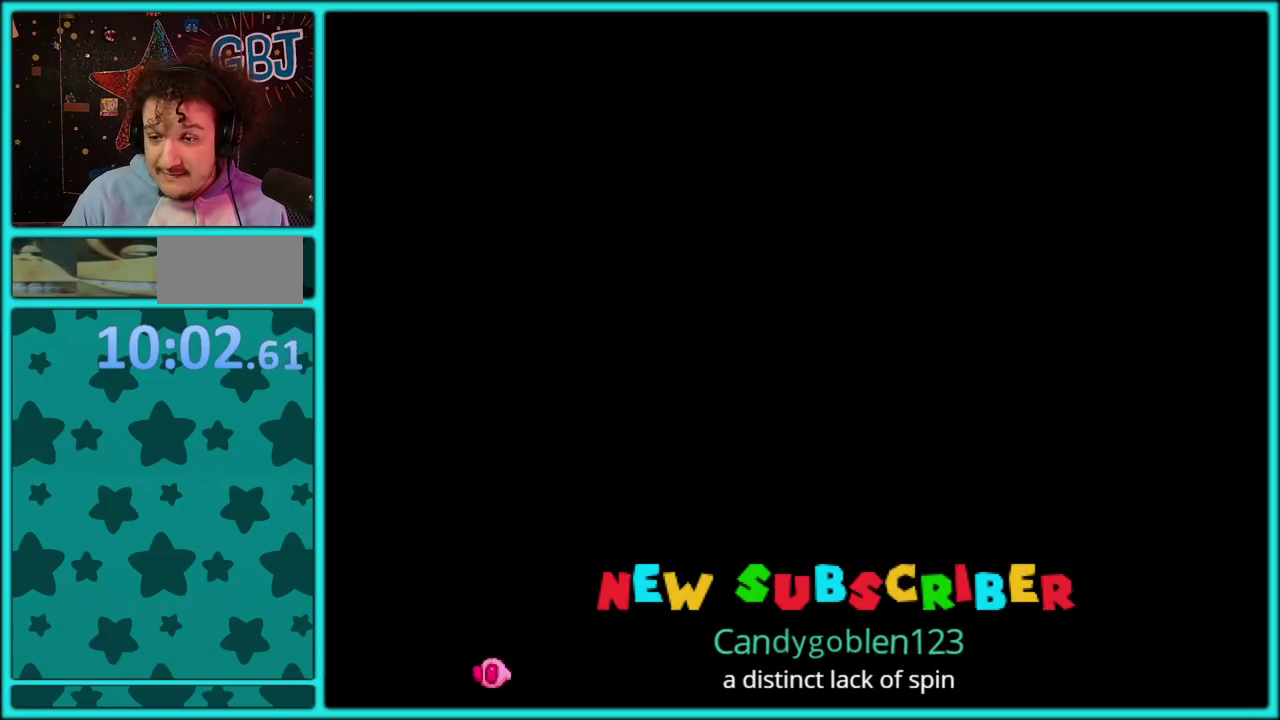
{"buttons": [], "events": [[217, "A", "down"], [283, "A", "up"]]}
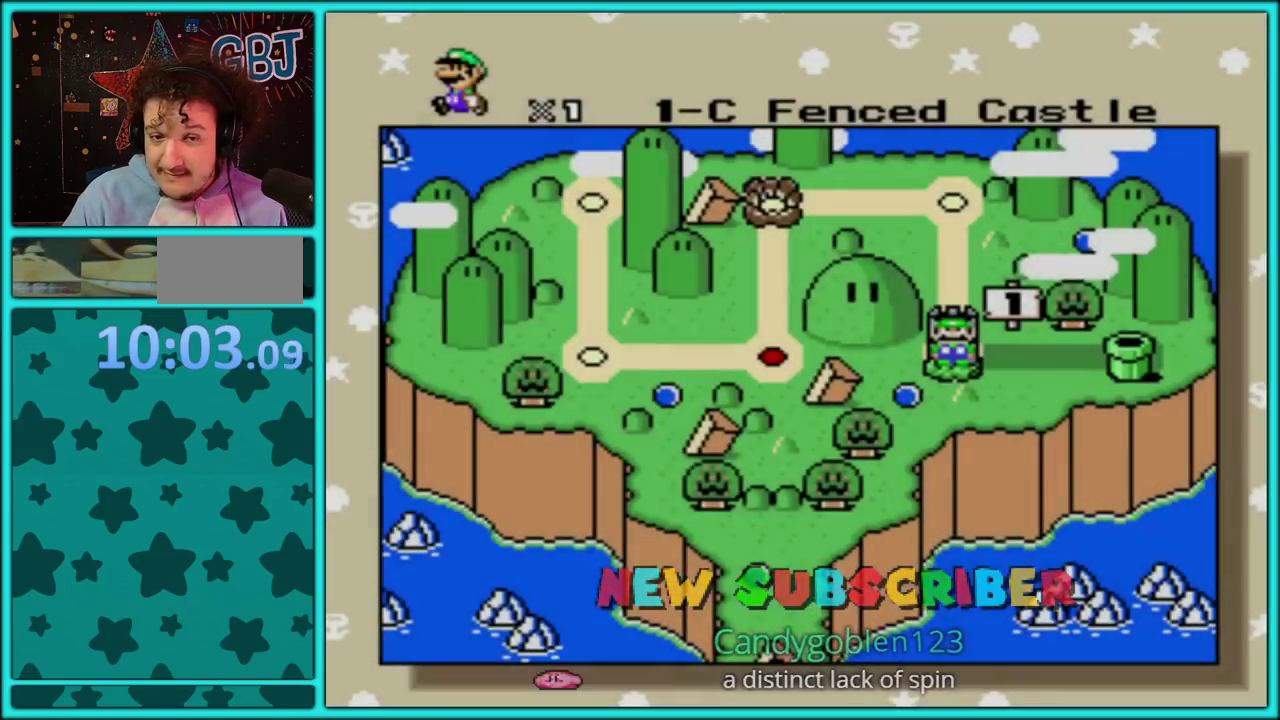
{"buttons": [], "events": [[167, "A", "down"], [300, "A", "up"], [350, "A", "down"], [483, "A", "up"]]}
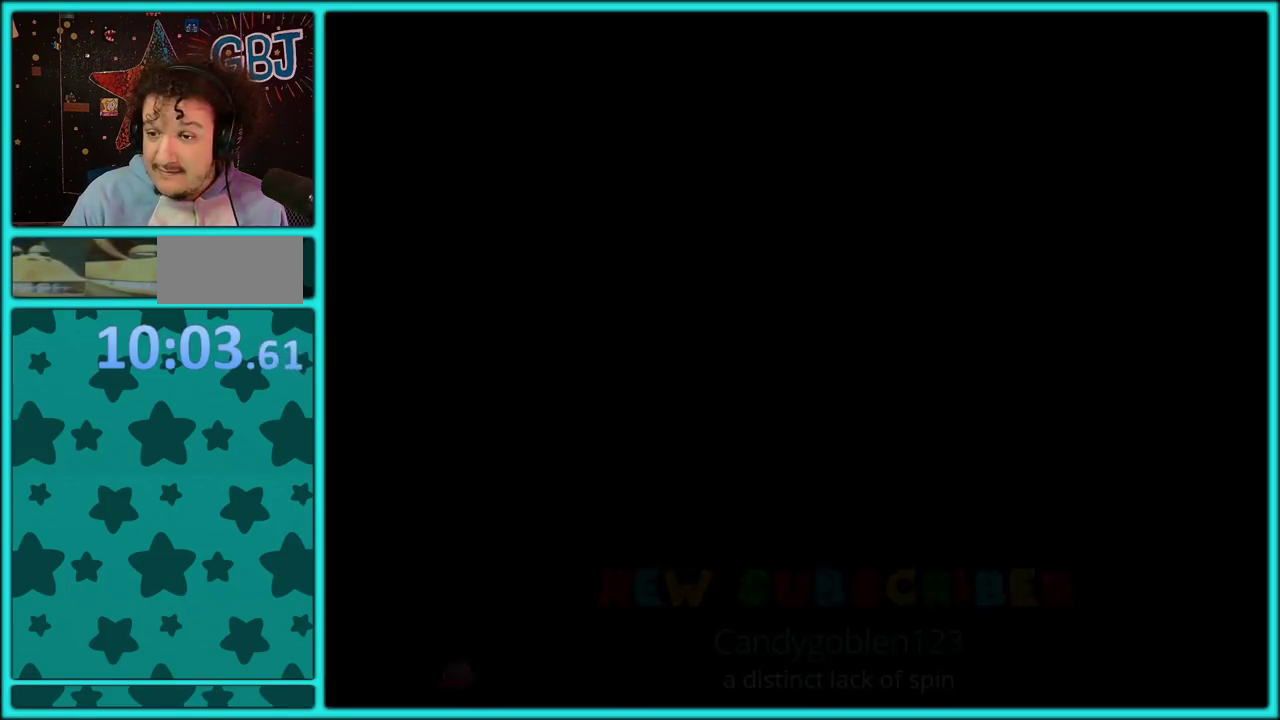
{"buttons": ["A"], "events": [[33, "A", "down"]]}
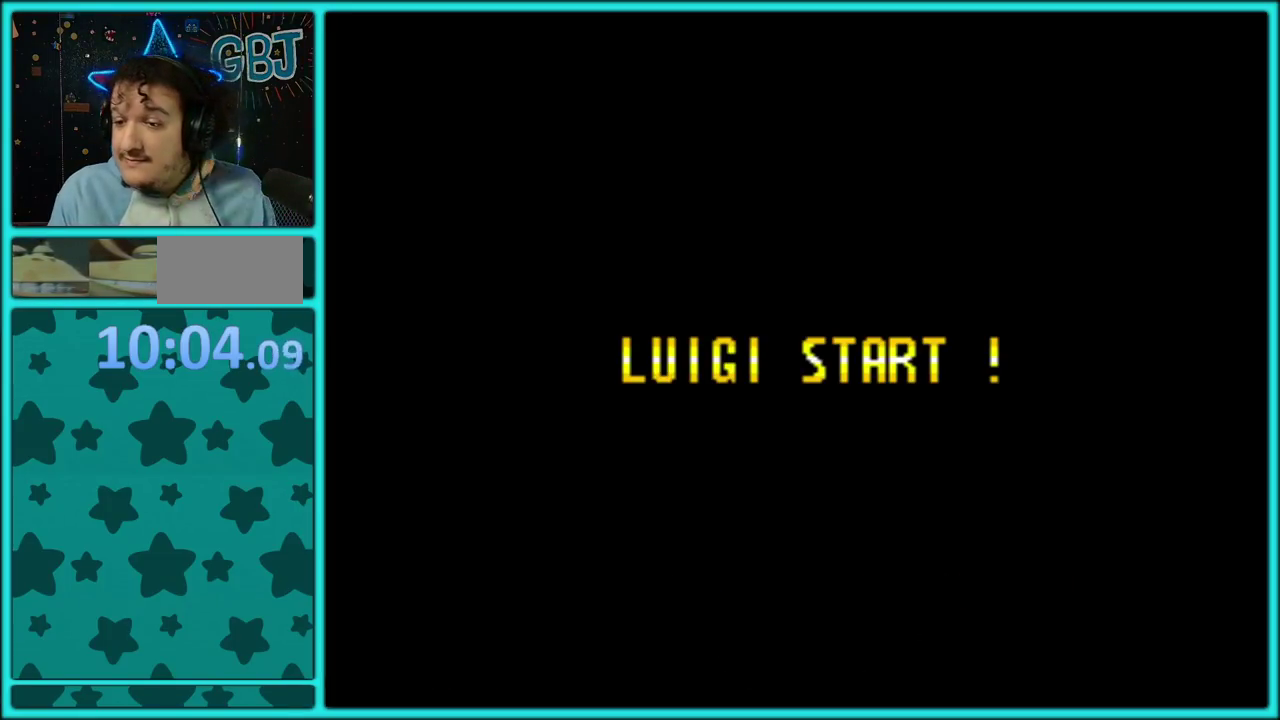
{"buttons": [], "events": [[167, "A", "up"], [250, "A", "down"], [317, "A", "up"], [383, "A", "down"], [500, "A", "up"]]}